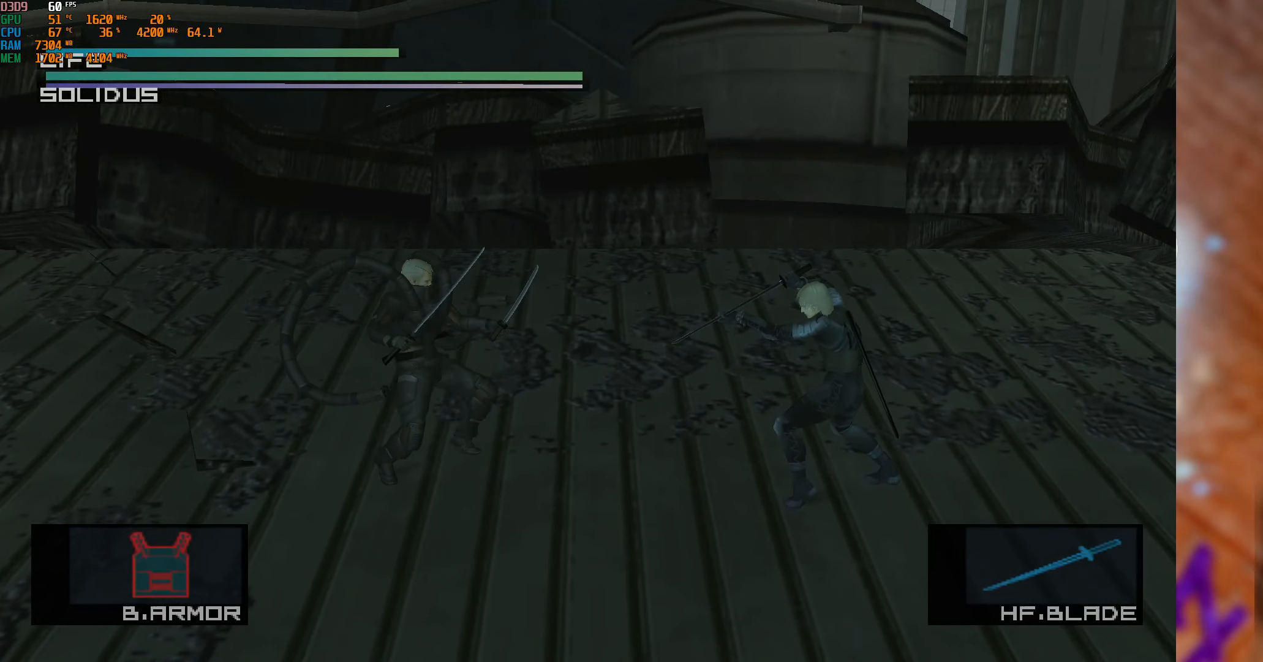
Gameplay with a controller (Xbox layout); each line is a JSON object with the inputs held at the frame after it. "events" lists button and stick changes between this image and that frame as [ms after this image, input, new state], when the widget could be followed in between.
{"buttons": [], "left_stick": "center", "right_stick": "center", "events": [[233, "left_stick", "left"], [483, "left_stick", "center"]]}
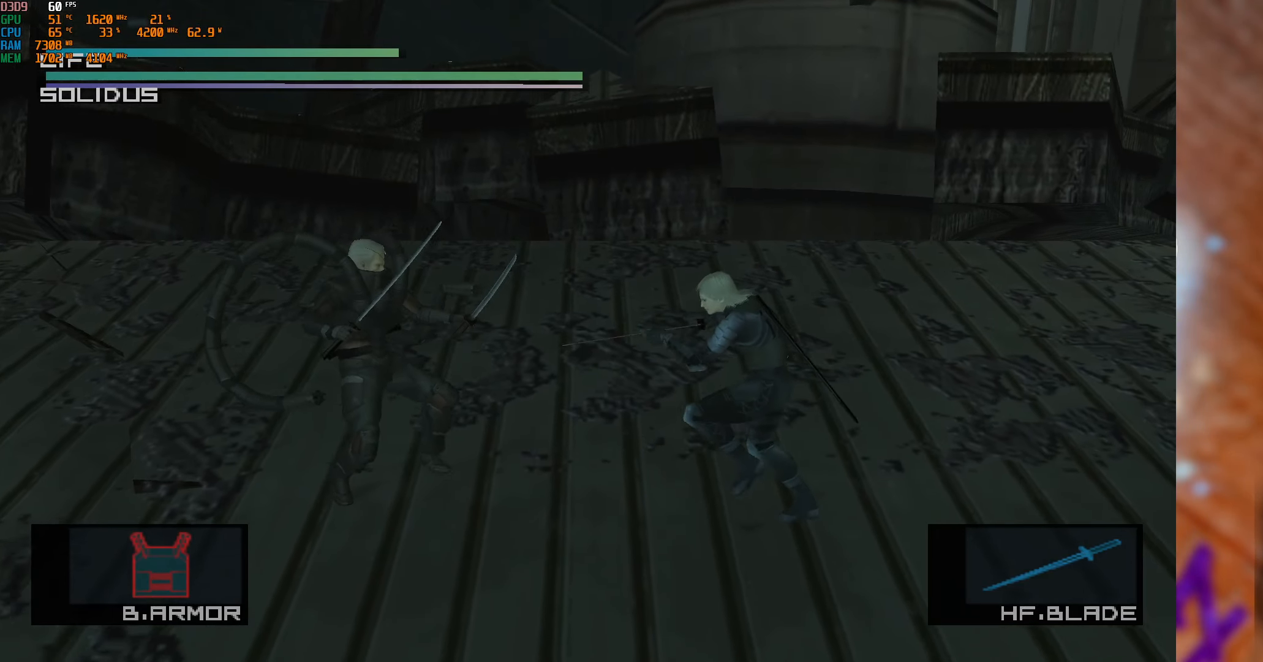
{"buttons": [], "left_stick": "center", "right_stick": "center", "events": [[116, "right_stick", "left"], [366, "right_stick", "center"]]}
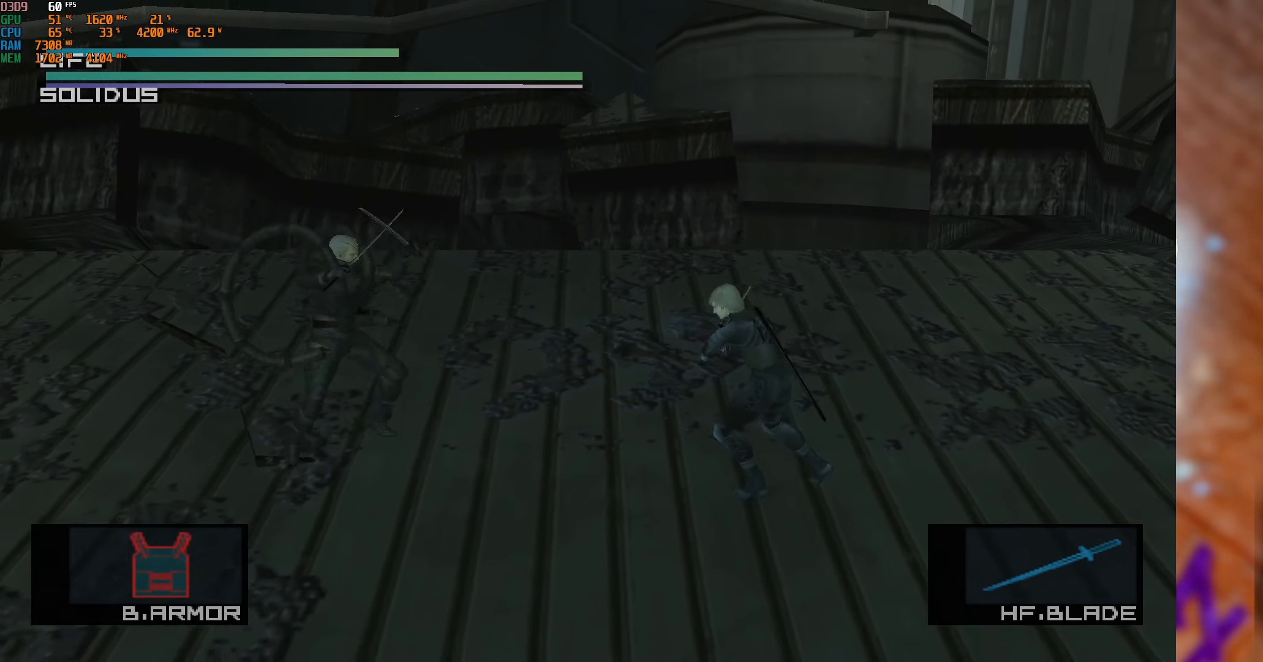
{"buttons": [], "left_stick": "center", "right_stick": "center", "events": [[50, "left_stick", "left"], [416, "left_stick", "center"]]}
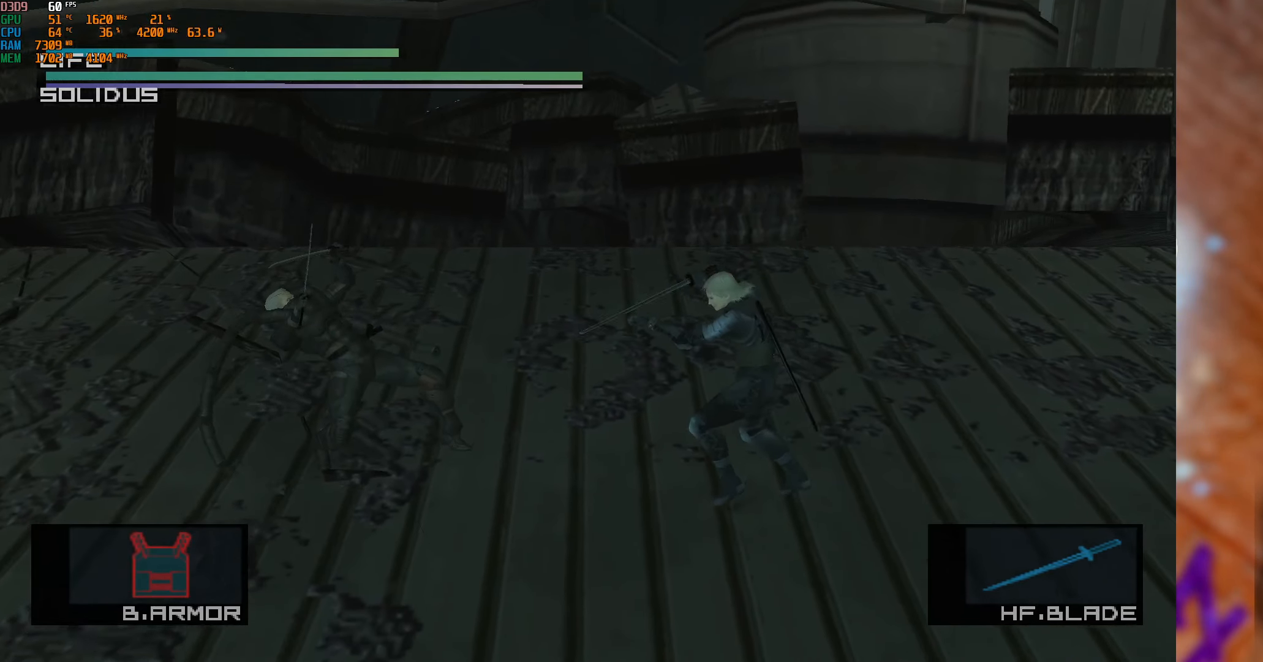
{"buttons": [], "left_stick": "center", "right_stick": "left", "events": [[50, "left_stick", "left"], [266, "left_stick", "center"], [283, "right_stick", "left"]]}
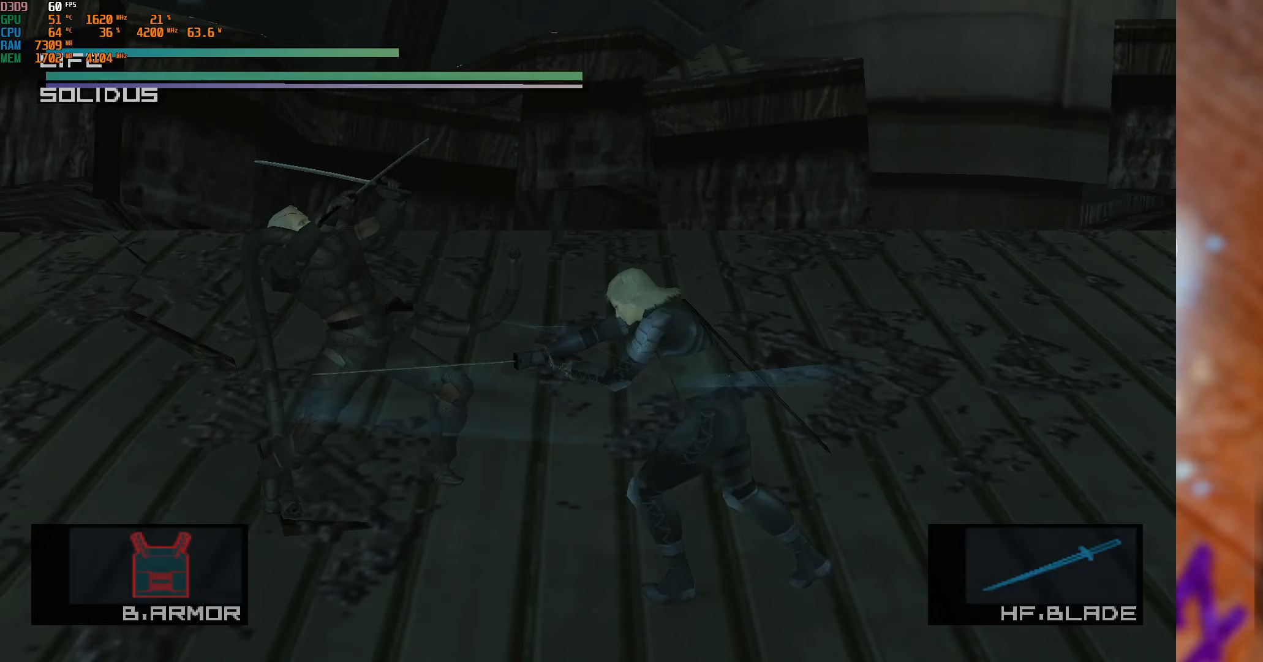
{"buttons": [], "left_stick": "center", "right_stick": "center", "events": [[33, "right_stick", "center"], [100, "right_stick", "down-right"], [333, "right_stick", "center"]]}
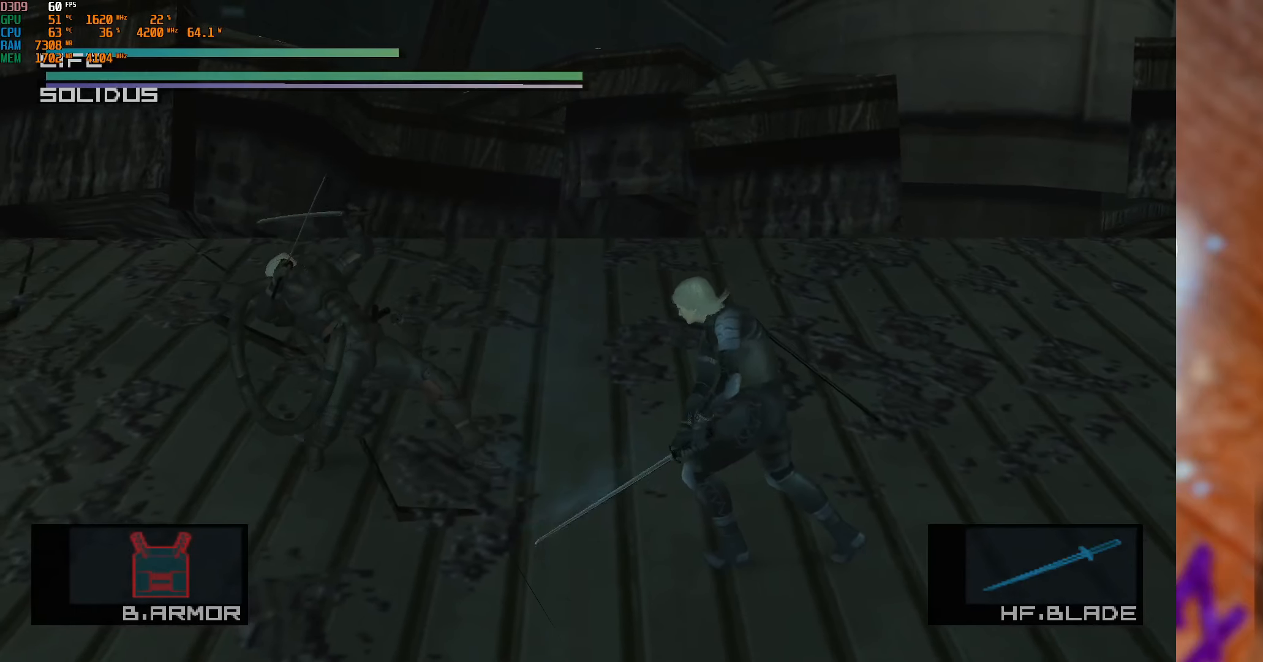
{"buttons": [], "left_stick": "center", "right_stick": "right", "events": [[33, "left_stick", "left"], [433, "right_stick", "right"], [483, "left_stick", "center"]]}
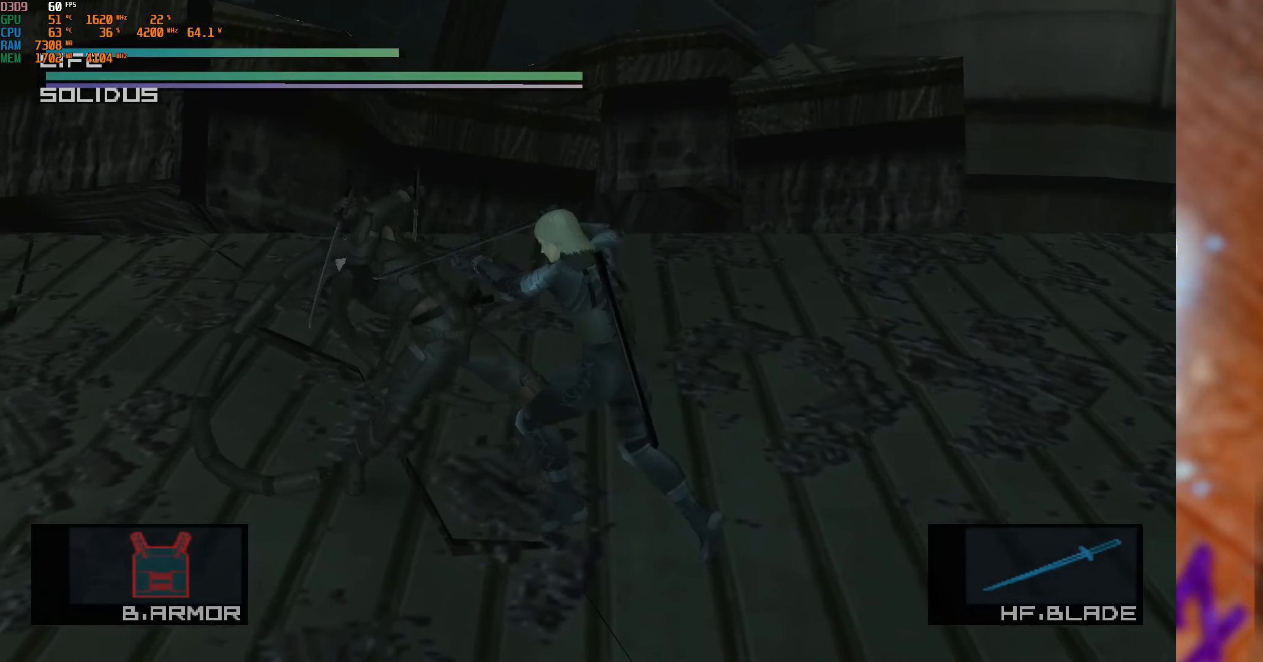
{"buttons": [], "left_stick": "center", "right_stick": "right", "events": [[183, "right_stick", "center"], [233, "right_stick", "left"], [483, "right_stick", "right"]]}
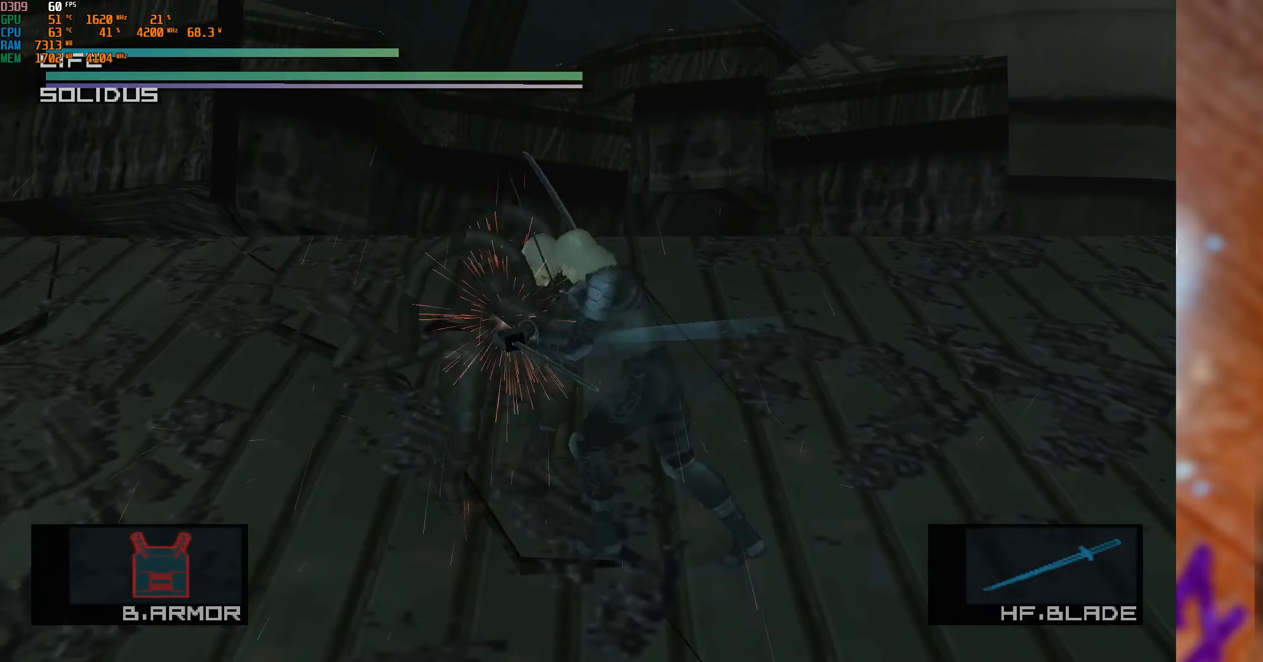
{"buttons": [], "left_stick": "center", "right_stick": "center", "events": [[183, "right_stick", "center"]]}
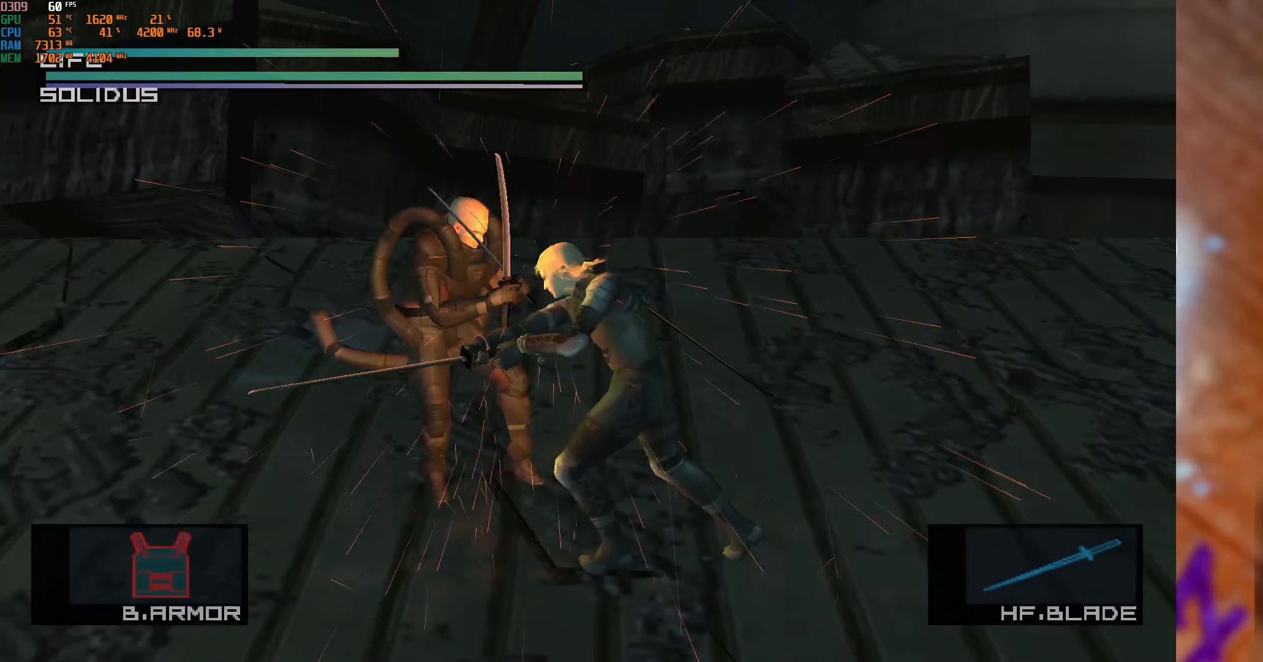
{"buttons": ["L1"], "left_stick": "center", "right_stick": "center", "events": [[133, "L1", "down"]]}
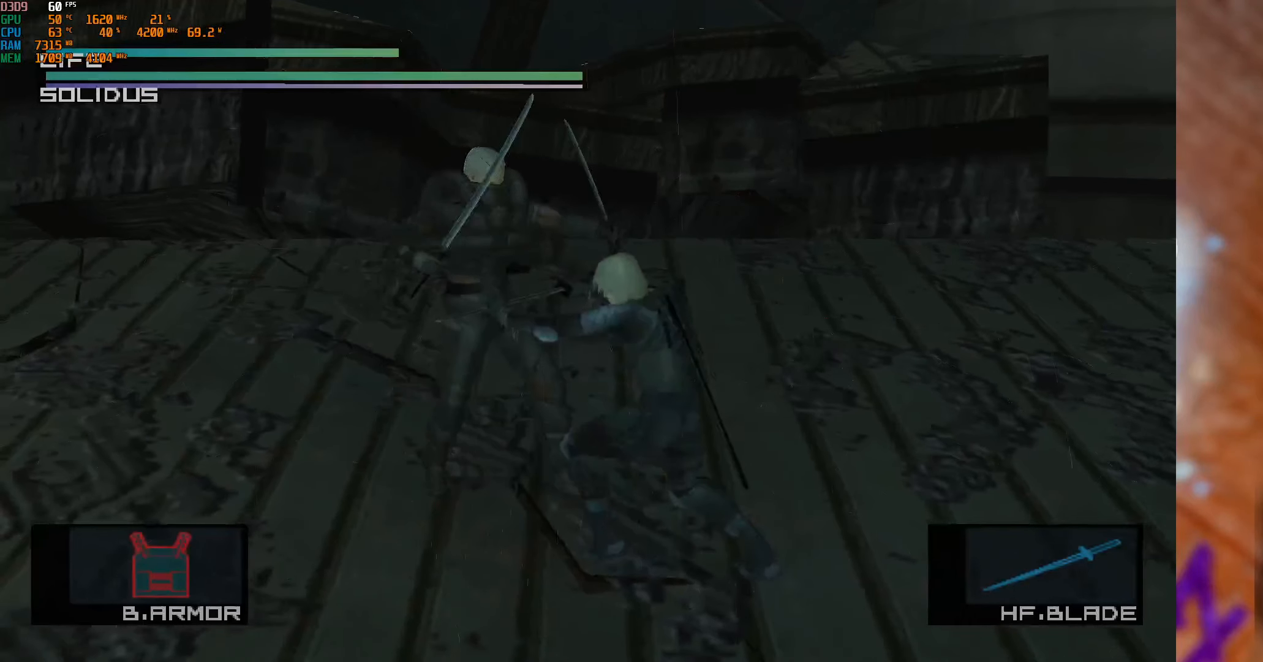
{"buttons": ["L1"], "left_stick": "center", "right_stick": "center", "events": []}
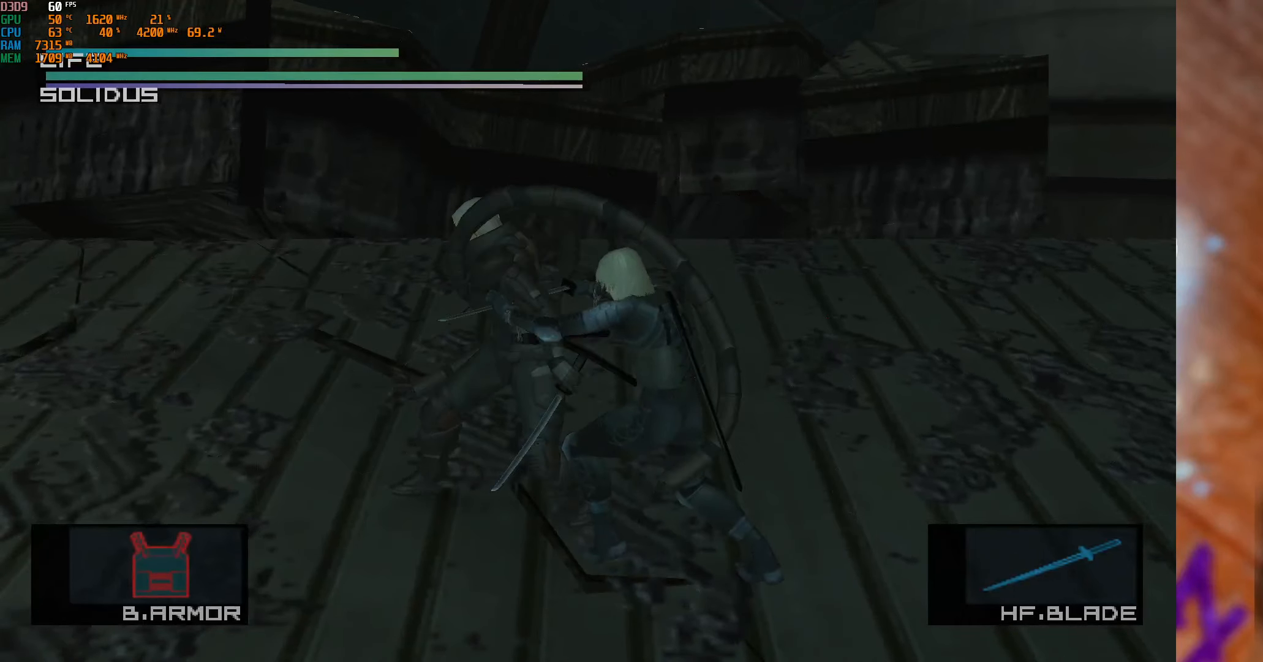
{"buttons": [], "left_stick": "left", "right_stick": "center", "events": [[450, "L1", "up"], [500, "left_stick", "left"]]}
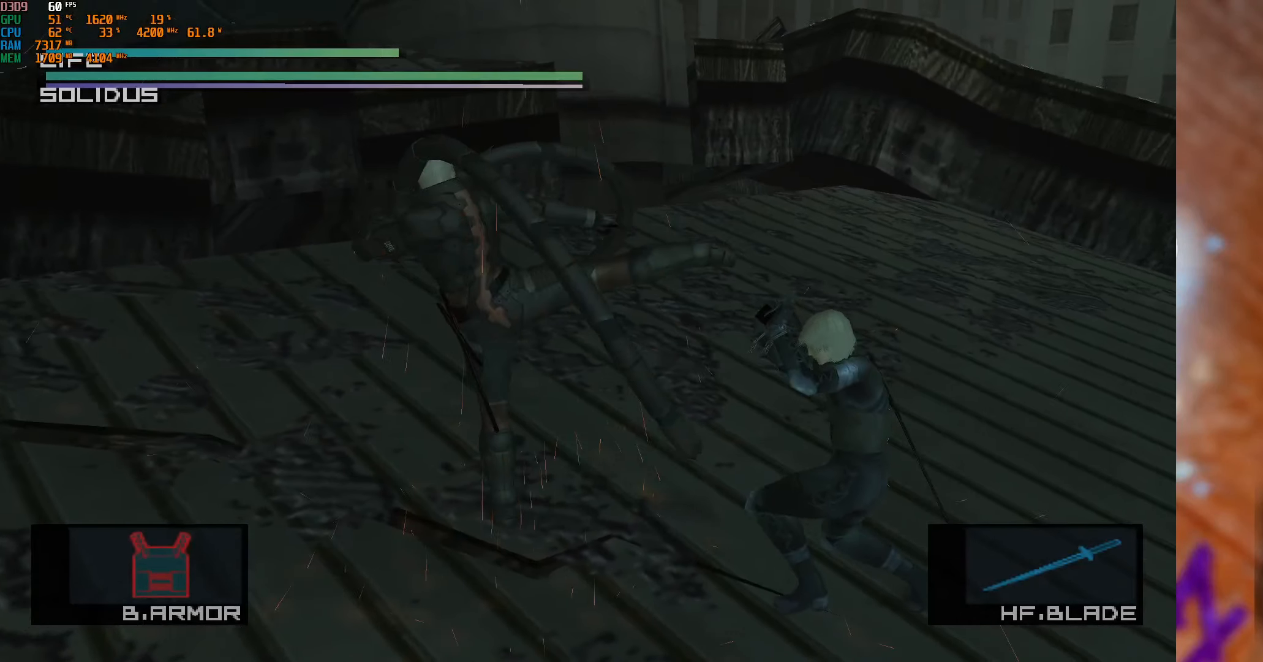
{"buttons": [], "left_stick": "center", "right_stick": "right", "events": [[117, "right_stick", "left"], [183, "left_stick", "center"], [383, "right_stick", "right"]]}
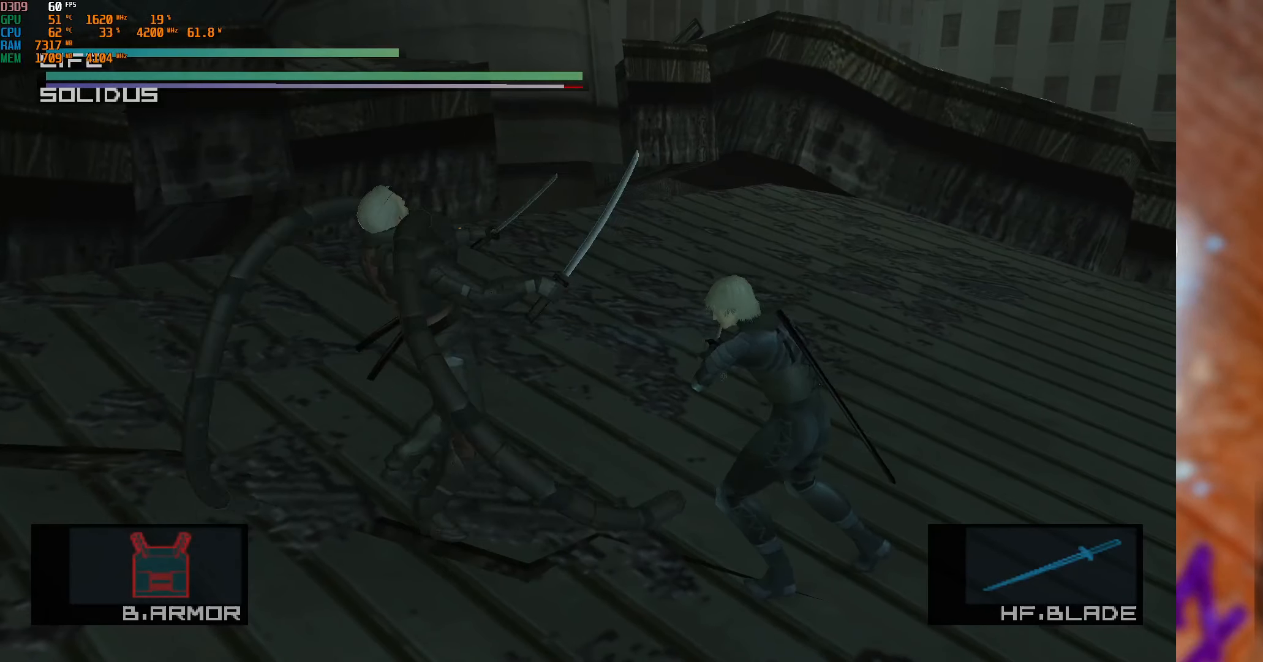
{"buttons": ["R3"], "left_stick": "center", "right_stick": "center", "events": [[133, "right_stick", "left"], [383, "right_stick", "center"], [467, "R3", "down"]]}
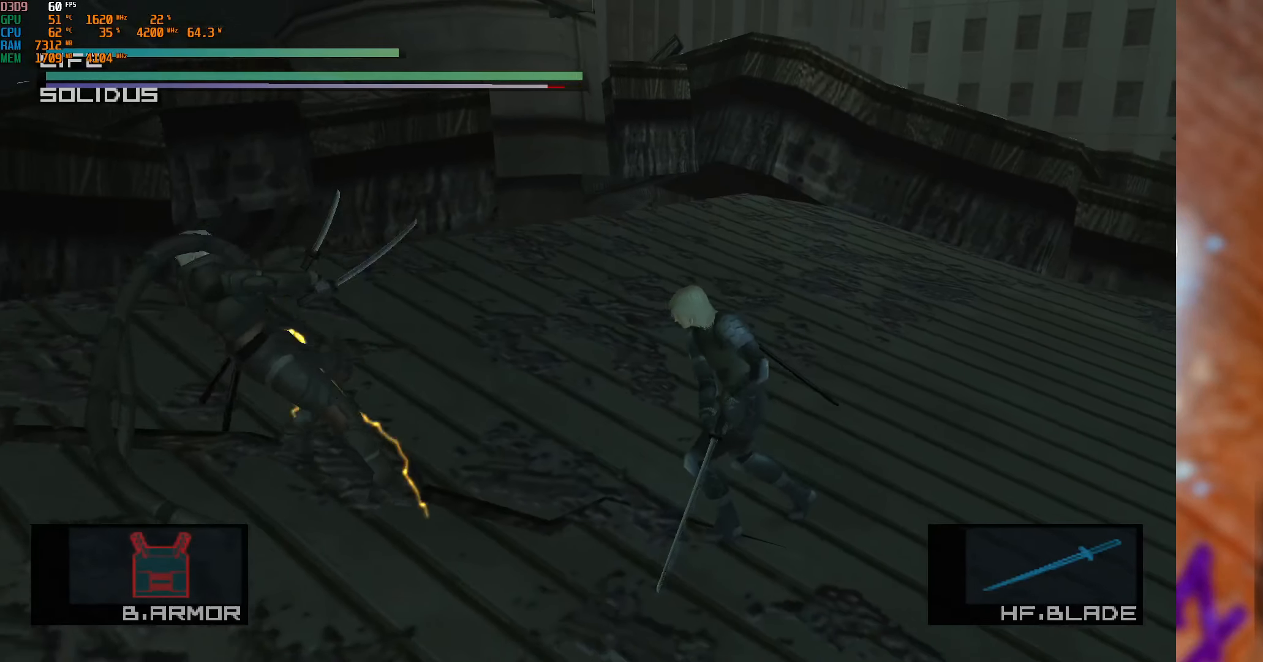
{"buttons": [], "left_stick": "center", "right_stick": "center", "events": [[117, "R3", "up"]]}
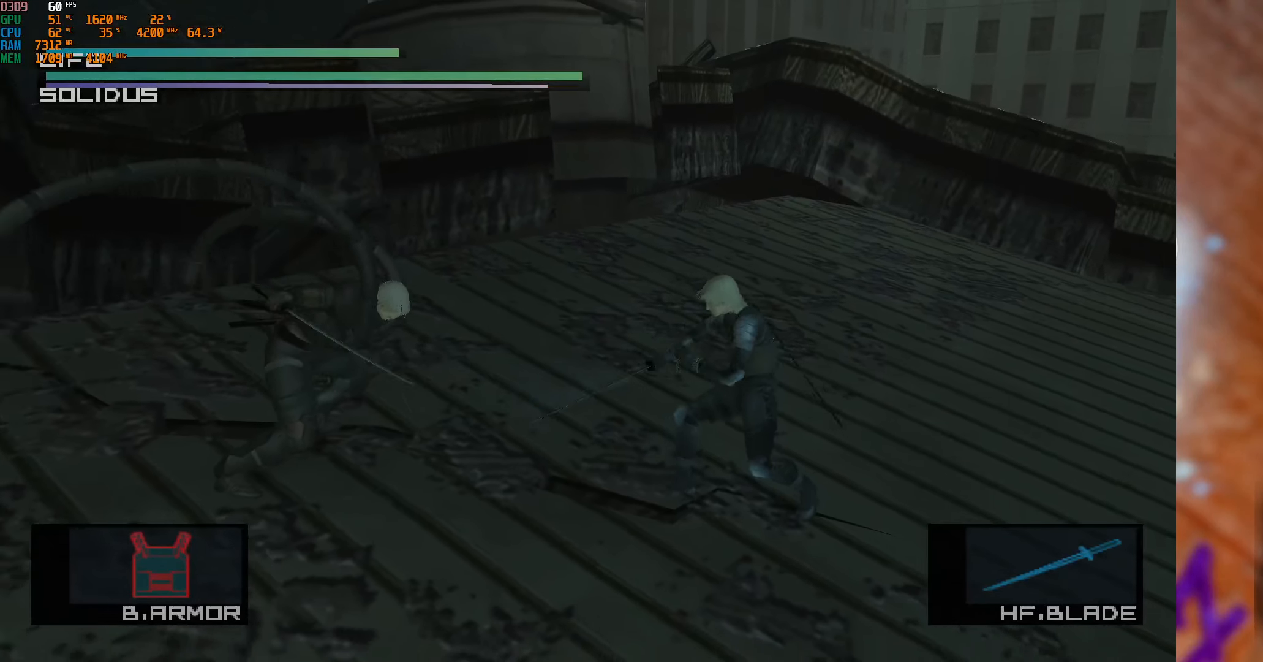
{"buttons": [], "left_stick": "left", "right_stick": "center", "events": [[67, "left_stick", "left"]]}
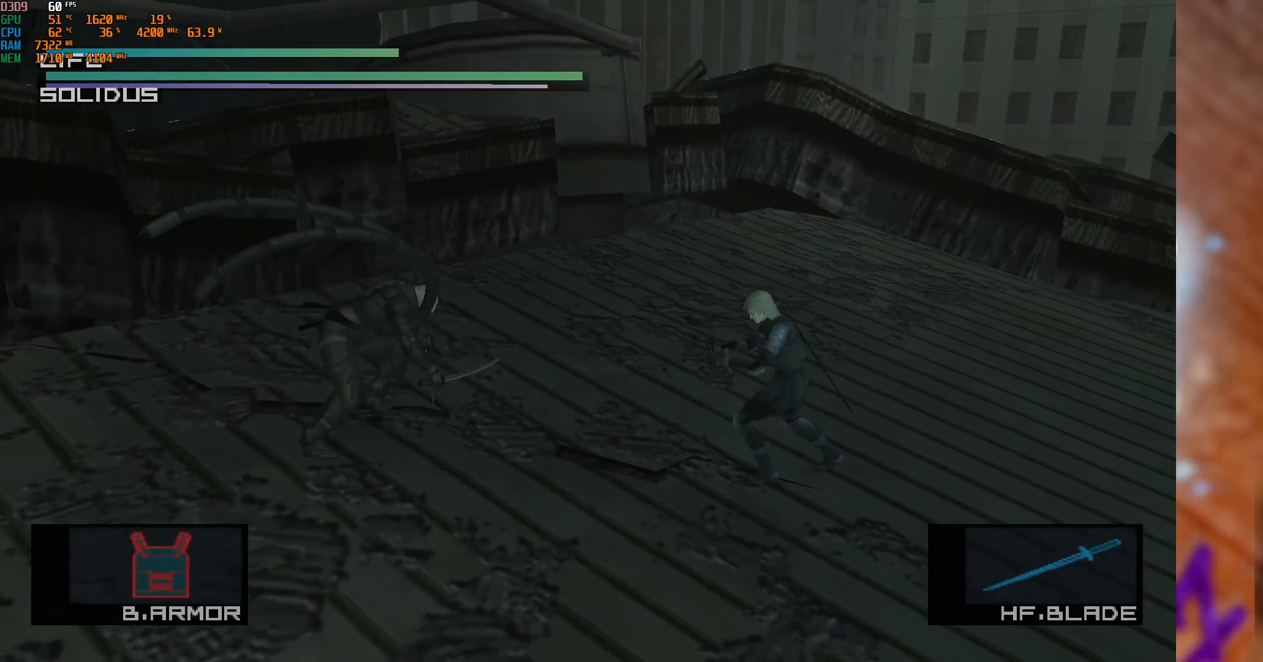
{"buttons": [], "left_stick": "left", "right_stick": "left", "events": [[484, "right_stick", "left"]]}
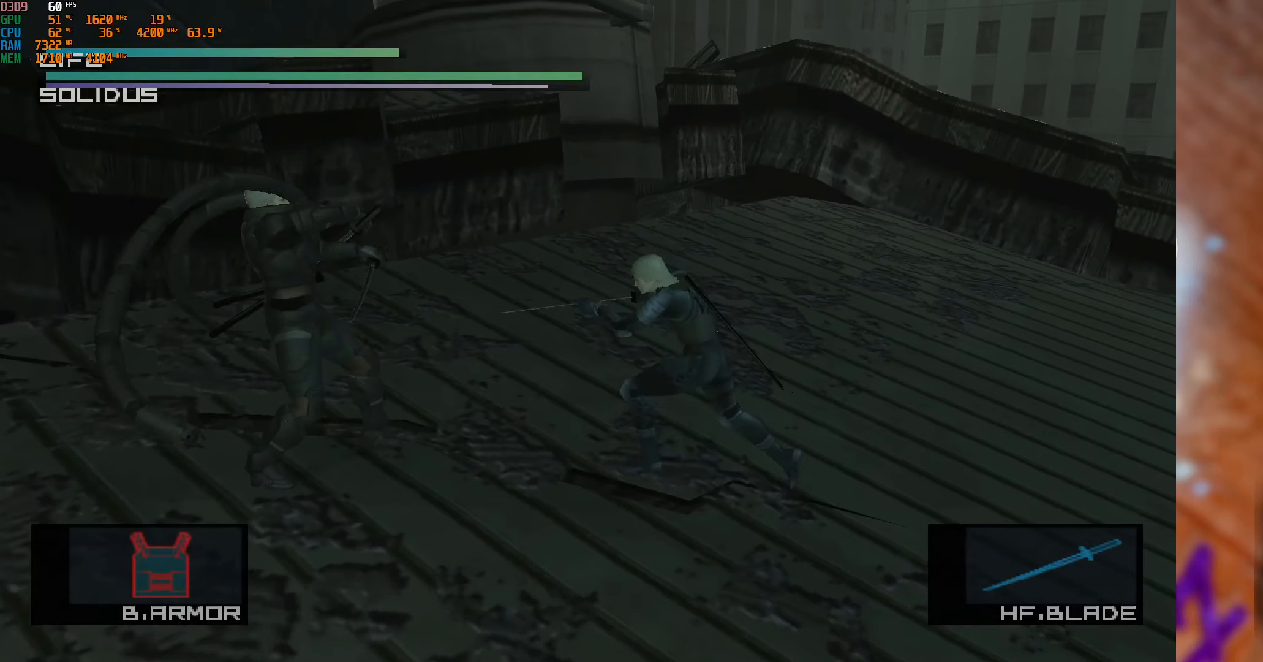
{"buttons": [], "left_stick": "center", "right_stick": "right", "events": [[84, "left_stick", "center"], [250, "right_stick", "center"], [300, "right_stick", "right"]]}
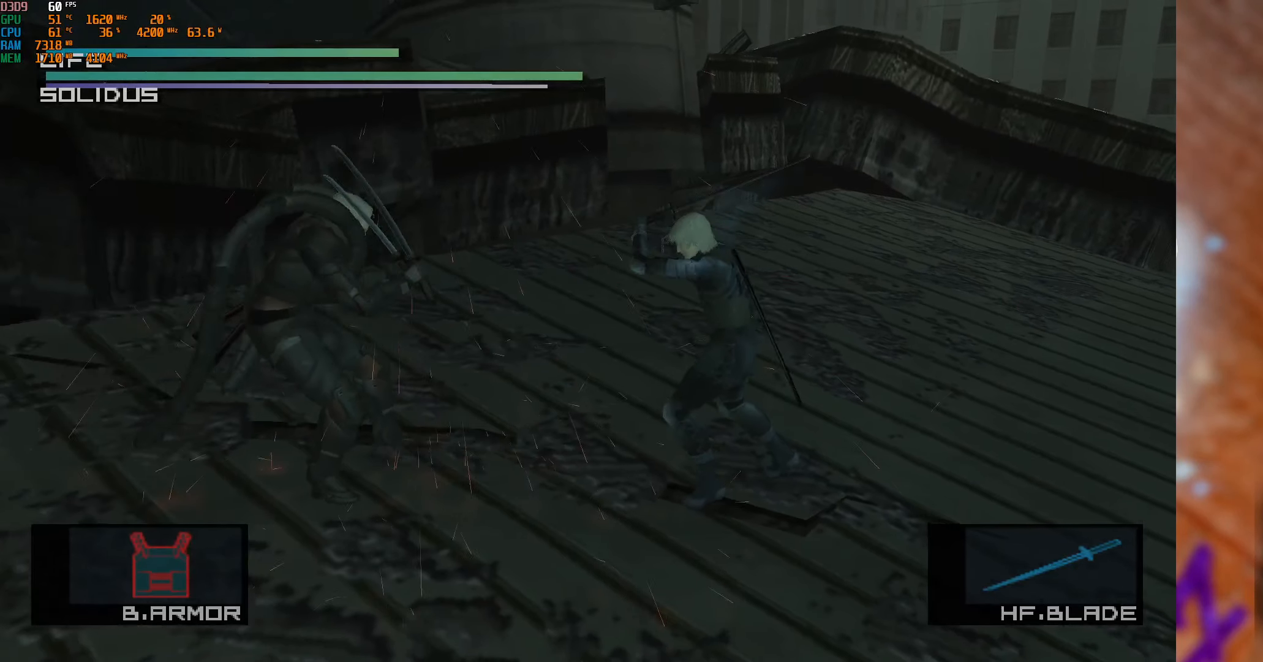
{"buttons": [], "left_stick": "center", "right_stick": "center", "events": [[17, "right_stick", "center"], [117, "left_stick", "left"], [367, "left_stick", "center"]]}
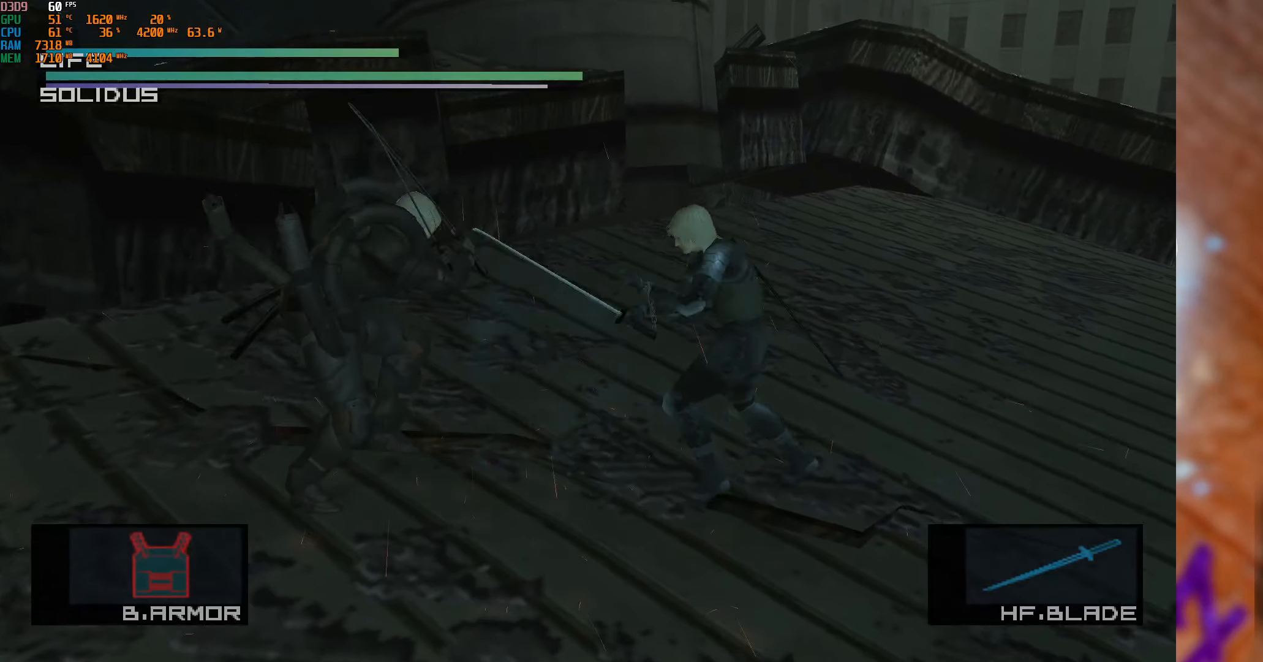
{"buttons": ["L1"], "left_stick": "center", "right_stick": "center", "events": [[217, "left_stick", "left"], [367, "left_stick", "center"], [384, "L1", "down"]]}
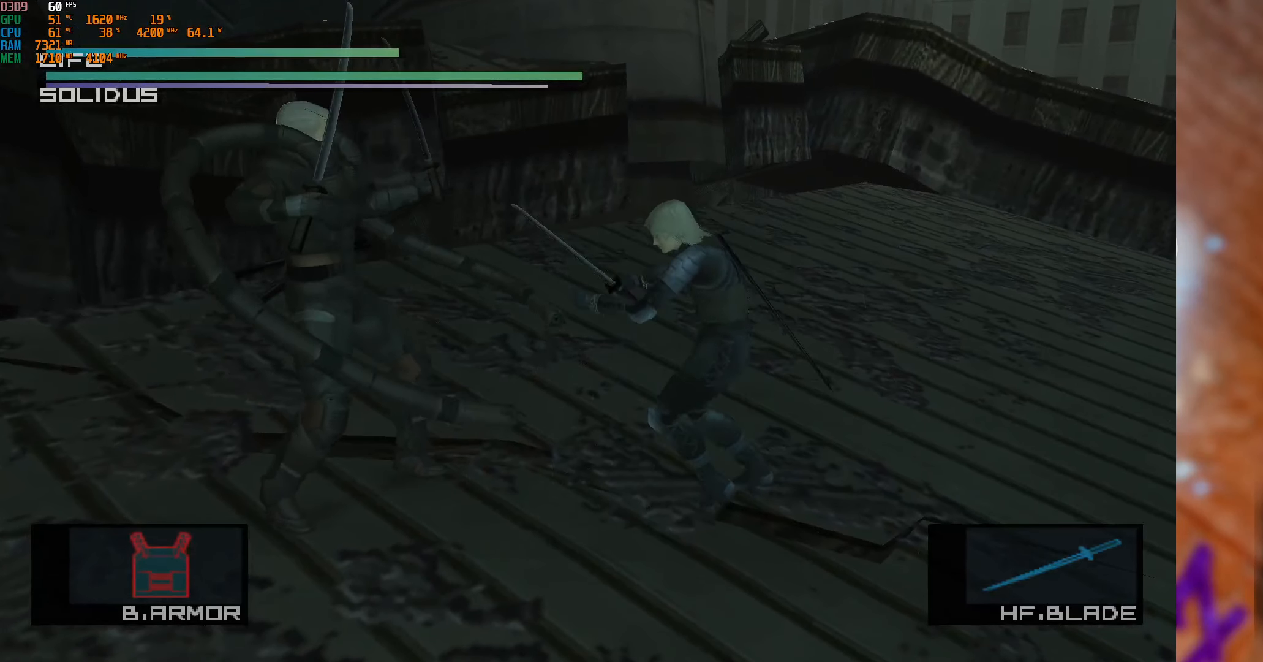
{"buttons": ["L1"], "left_stick": "center", "right_stick": "center", "events": []}
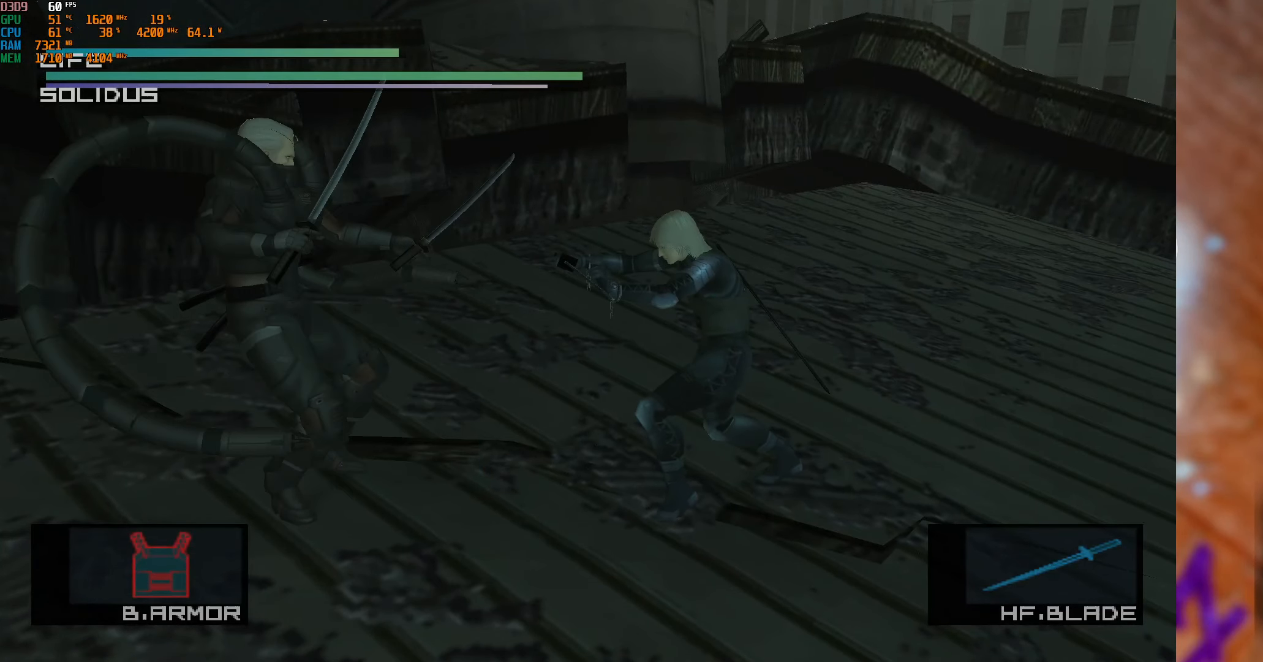
{"buttons": [], "left_stick": "left", "right_stick": "center", "events": [[300, "left_stick", "down-left"], [350, "left_stick", "left"], [384, "L1", "up"]]}
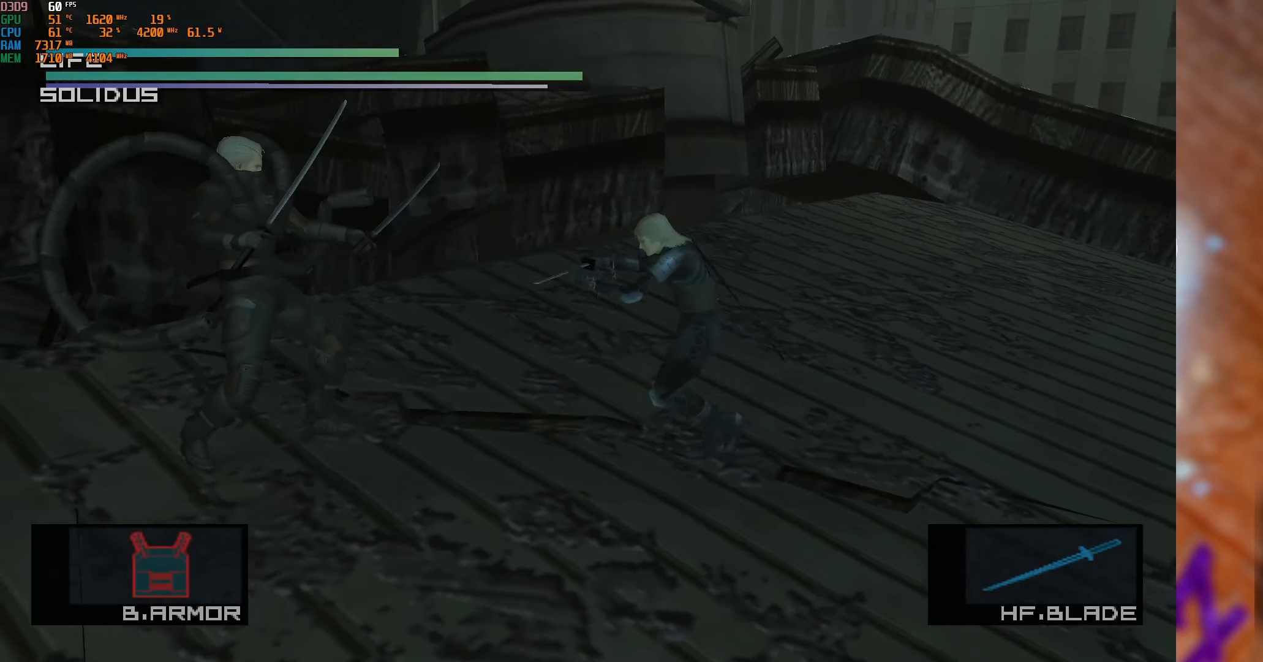
{"buttons": [], "left_stick": "center", "right_stick": "center", "events": [[200, "right_stick", "left"], [284, "left_stick", "center"], [450, "right_stick", "center"]]}
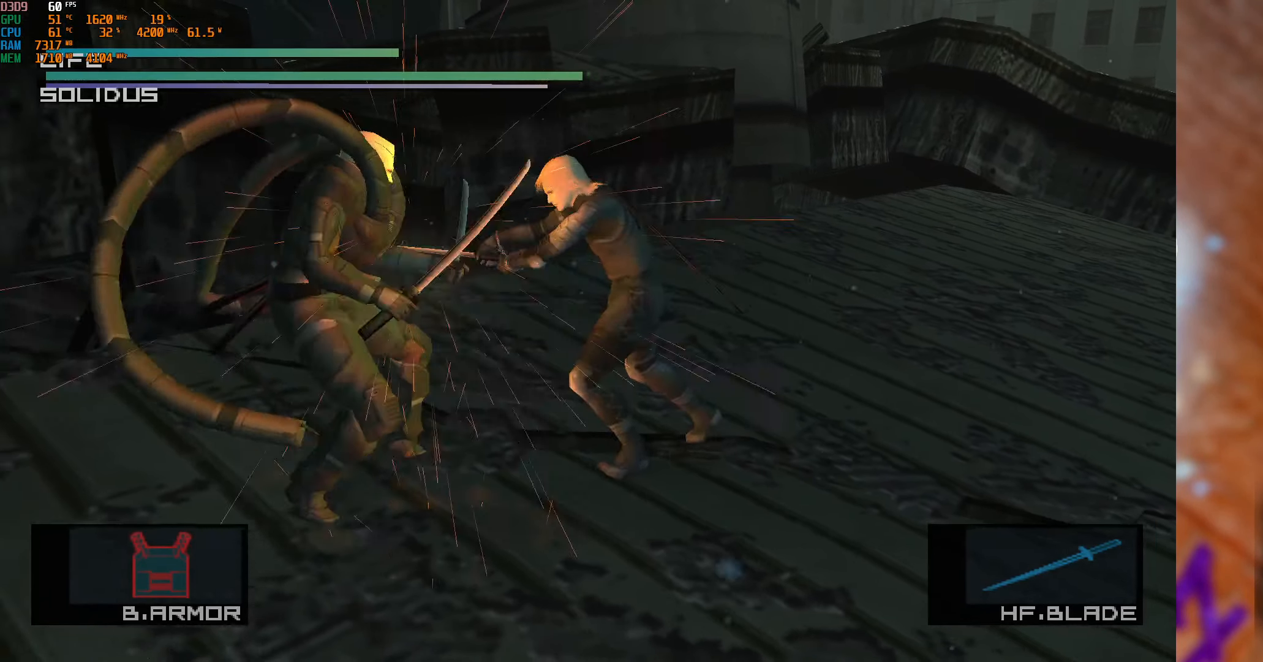
{"buttons": [], "left_stick": "center", "right_stick": "left", "events": [[50, "right_stick", "right"], [300, "right_stick", "left"]]}
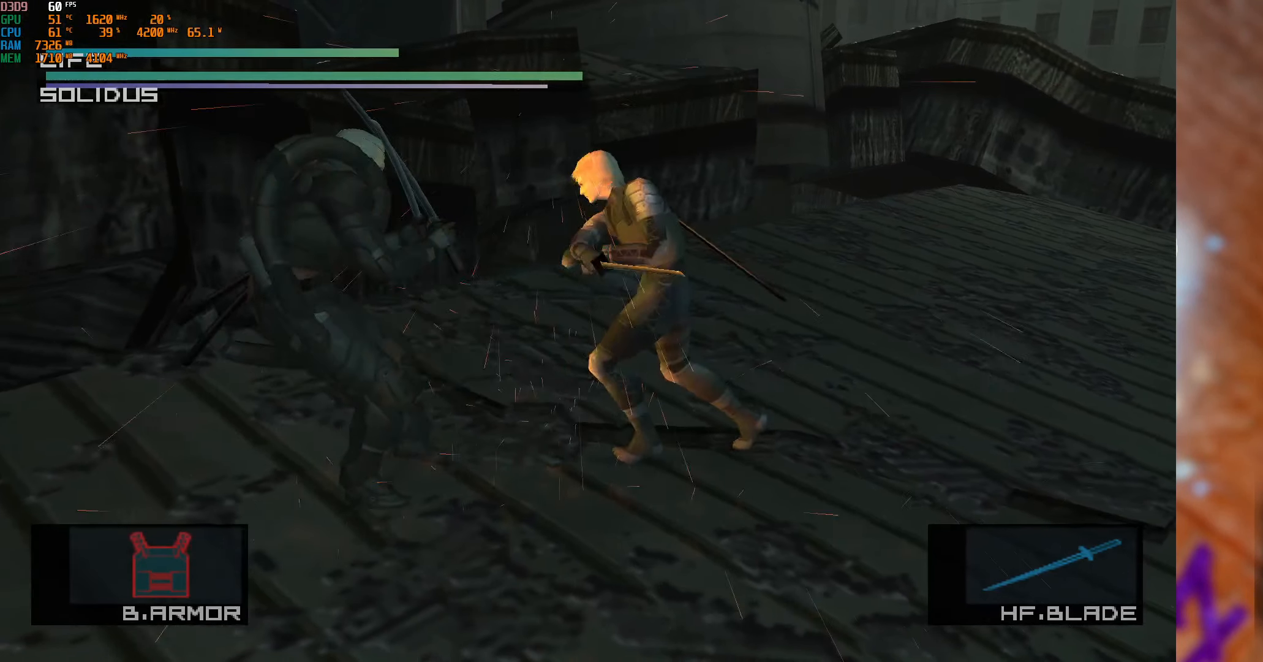
{"buttons": ["L1"], "left_stick": "center", "right_stick": "center", "events": [[50, "right_stick", "center"], [317, "L1", "down"]]}
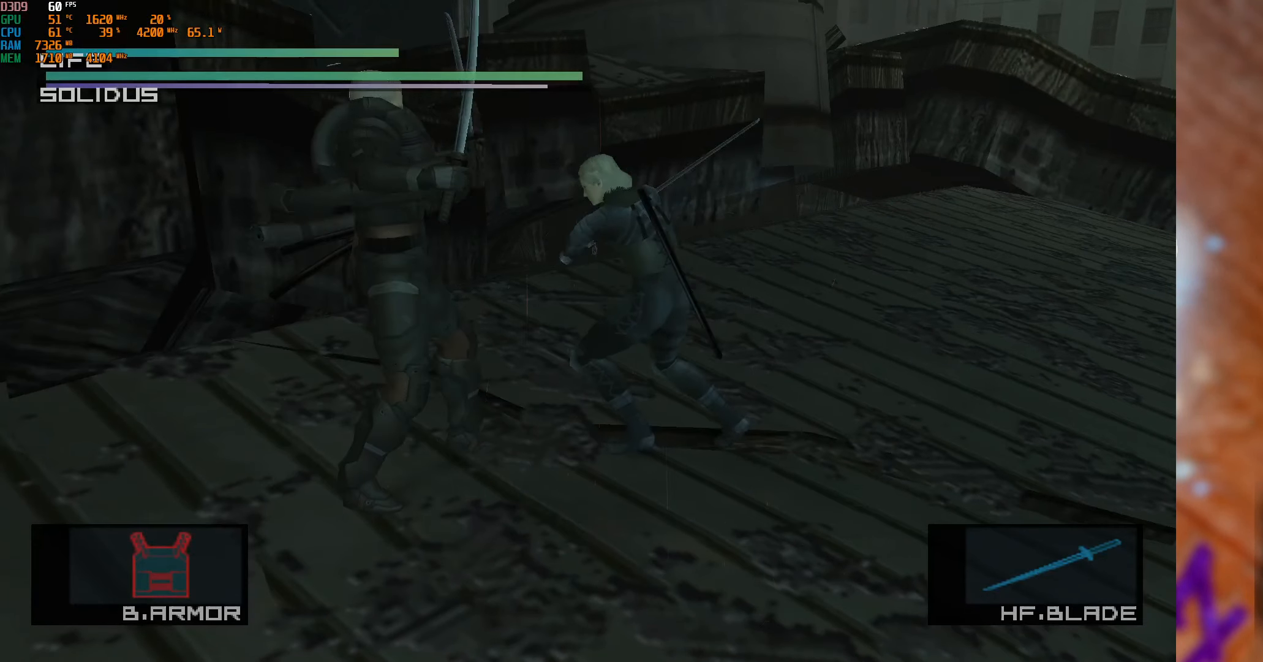
{"buttons": ["L1"], "left_stick": "center", "right_stick": "center", "events": []}
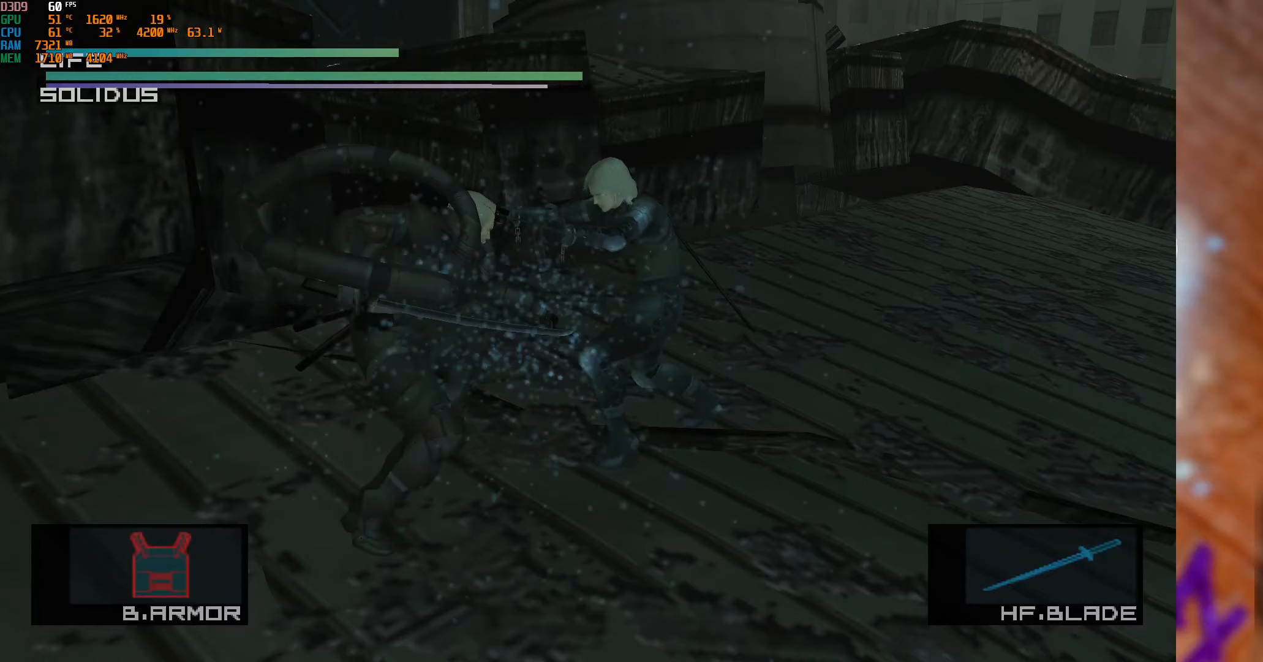
{"buttons": ["L1"], "left_stick": "center", "right_stick": "center", "events": []}